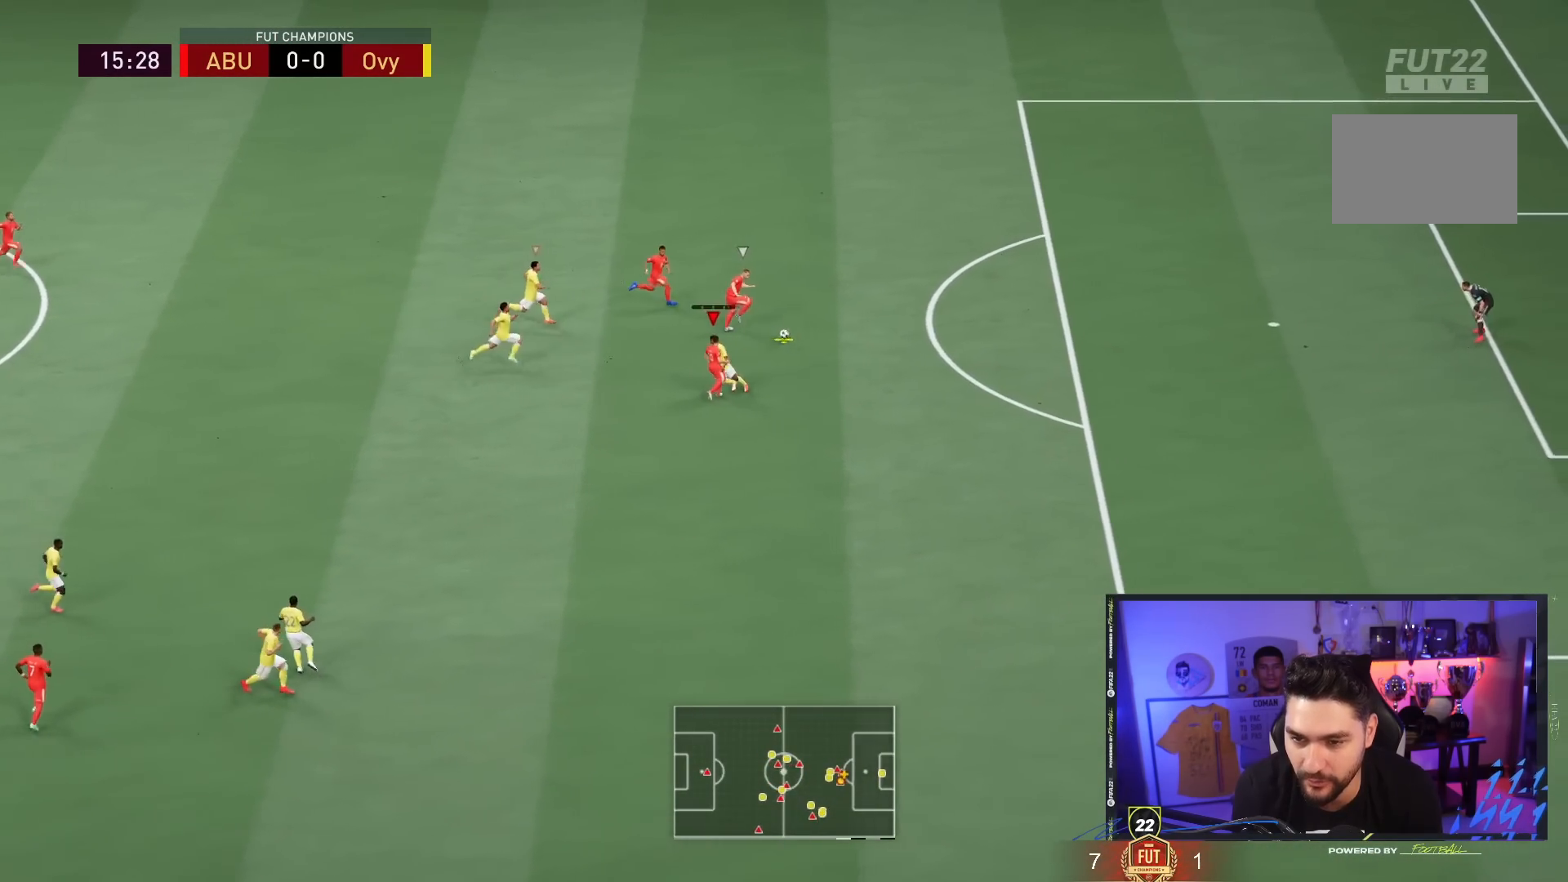
Gameplay with a controller (PlayStation layout); each line is a JSON object with the inputs held at the frame after it. "events" lists button and stick changes between this image and that frame as [ms after this image, input, new state], when the widget could be followed in between. Not read: L3 R3.
{"buttons": ["TRIANGLE", "R2"], "left_stick": "right", "right_stick": "center", "events": [[233, "left_stick", "up-right"], [300, "left_stick", "right"], [333, "TRIANGLE", "down"], [350, "R2", "down"]]}
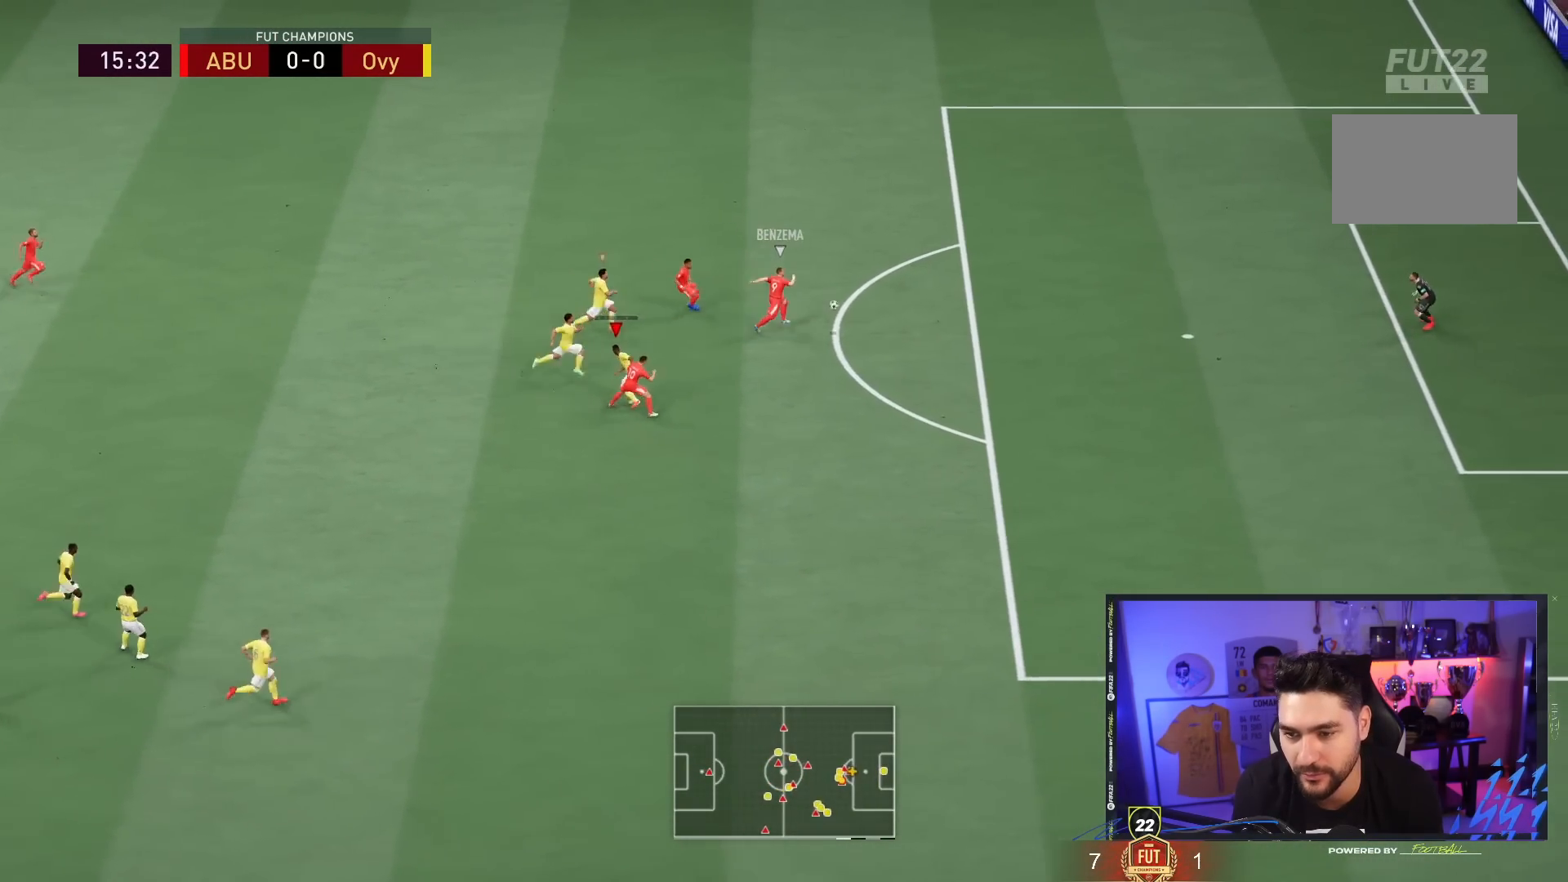
{"buttons": ["R2"], "left_stick": "right", "right_stick": "center", "events": [[433, "TRIANGLE", "up"]]}
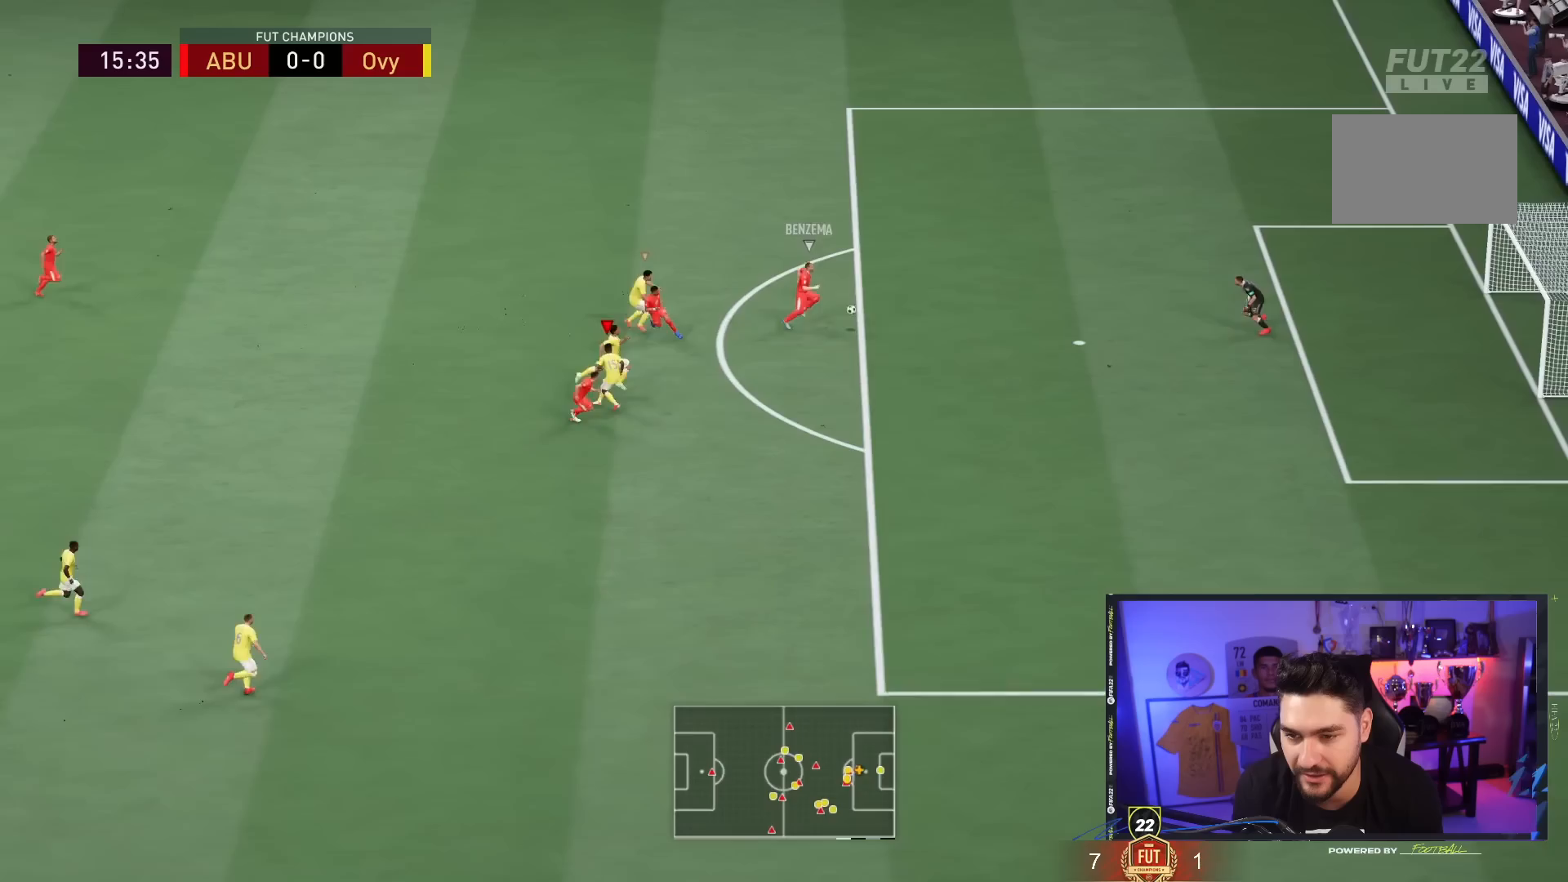
{"buttons": ["R2"], "left_stick": "right", "right_stick": "center", "events": []}
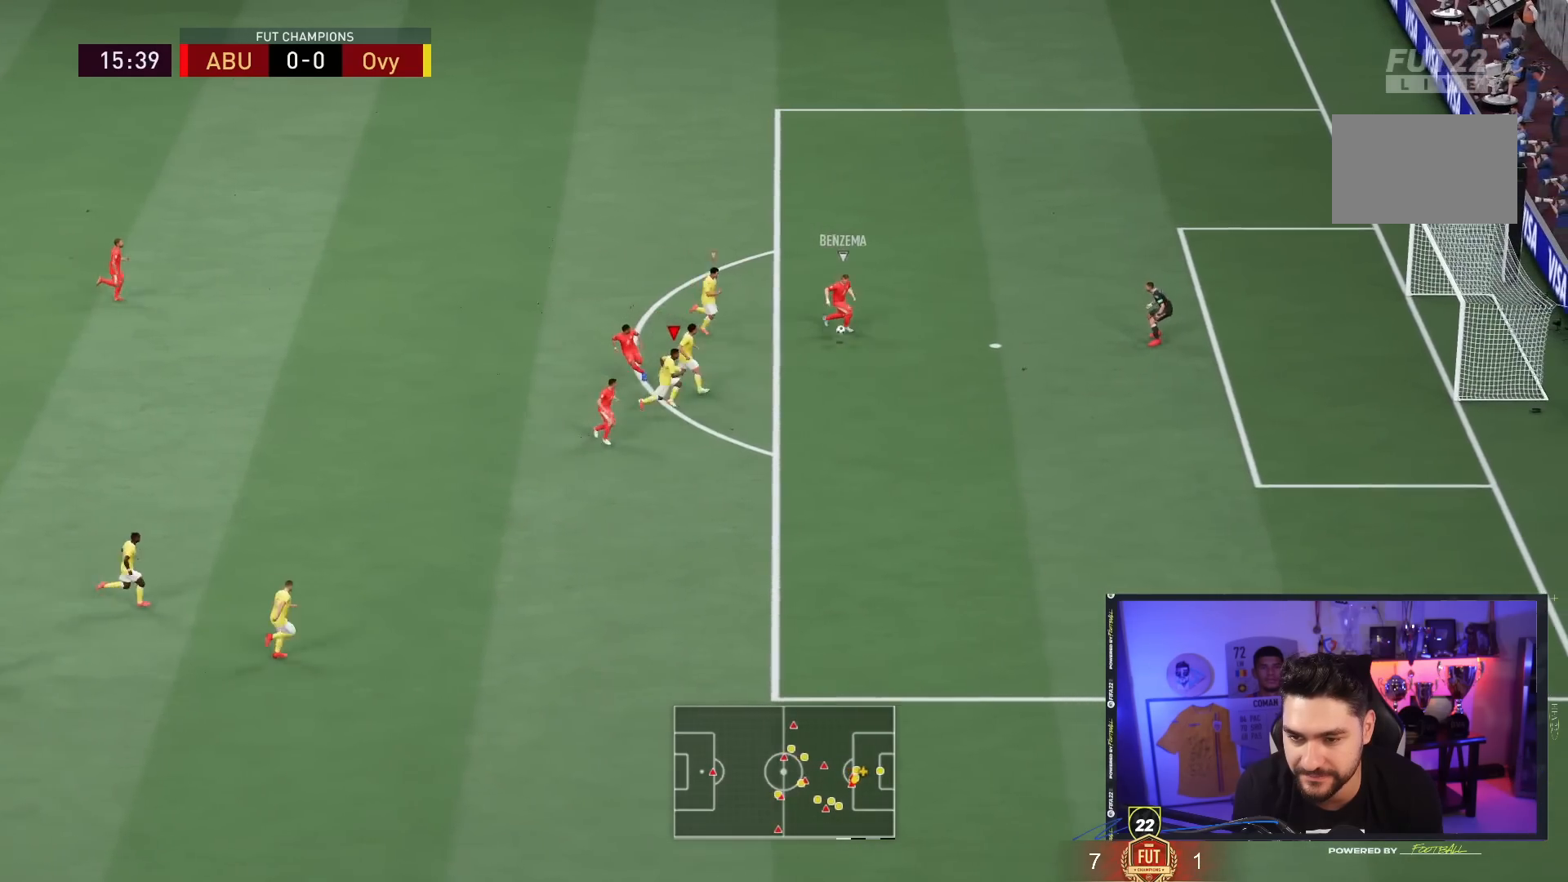
{"buttons": ["R2"], "left_stick": "right", "right_stick": "center", "events": []}
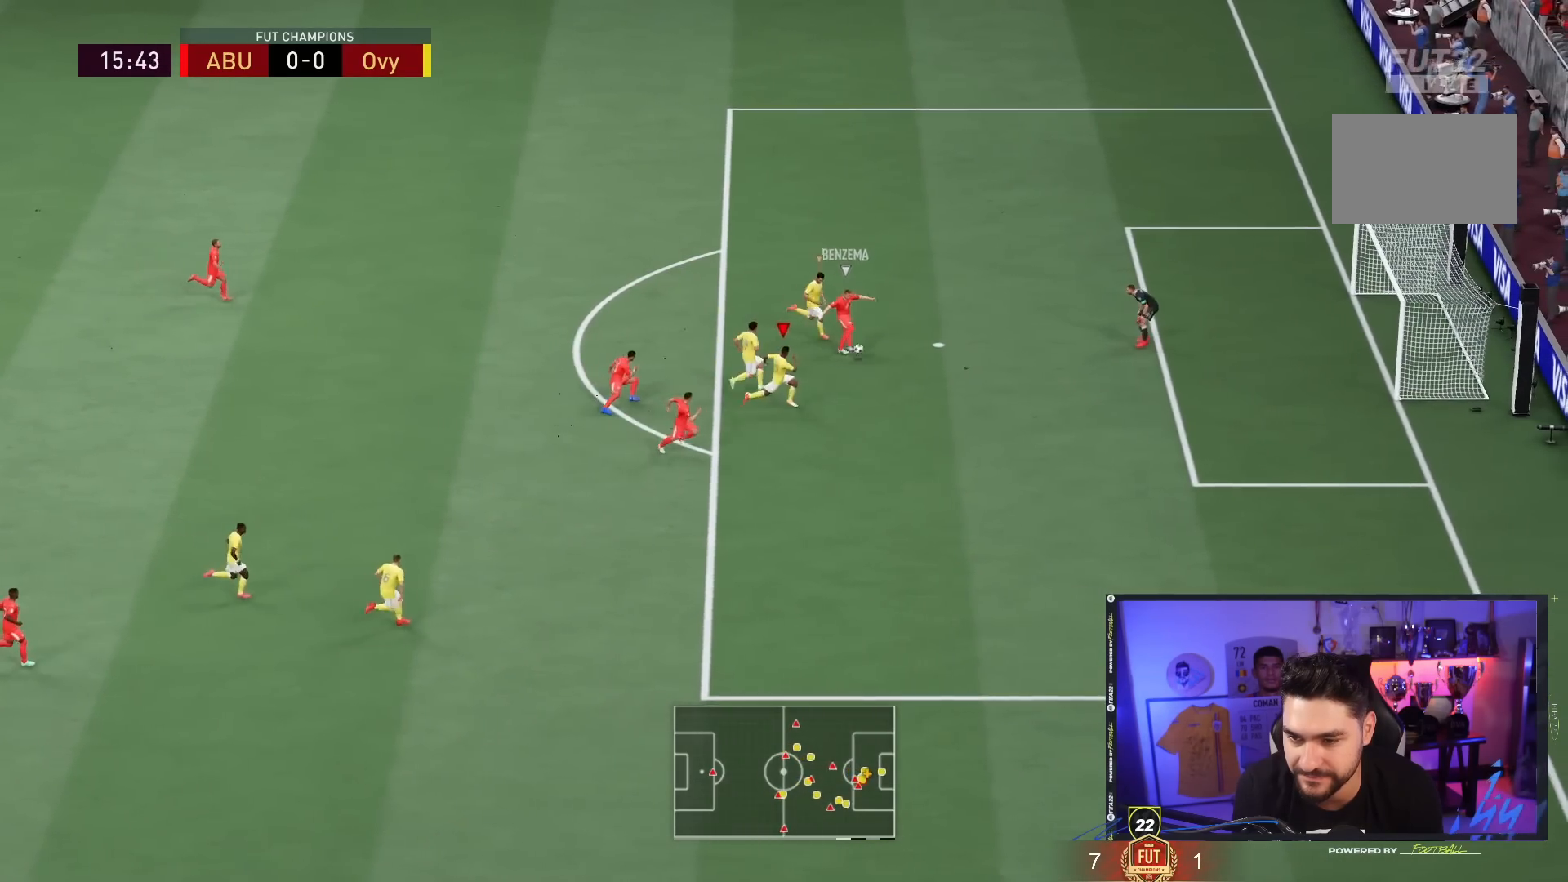
{"buttons": ["R2"], "left_stick": "right", "right_stick": "center", "events": []}
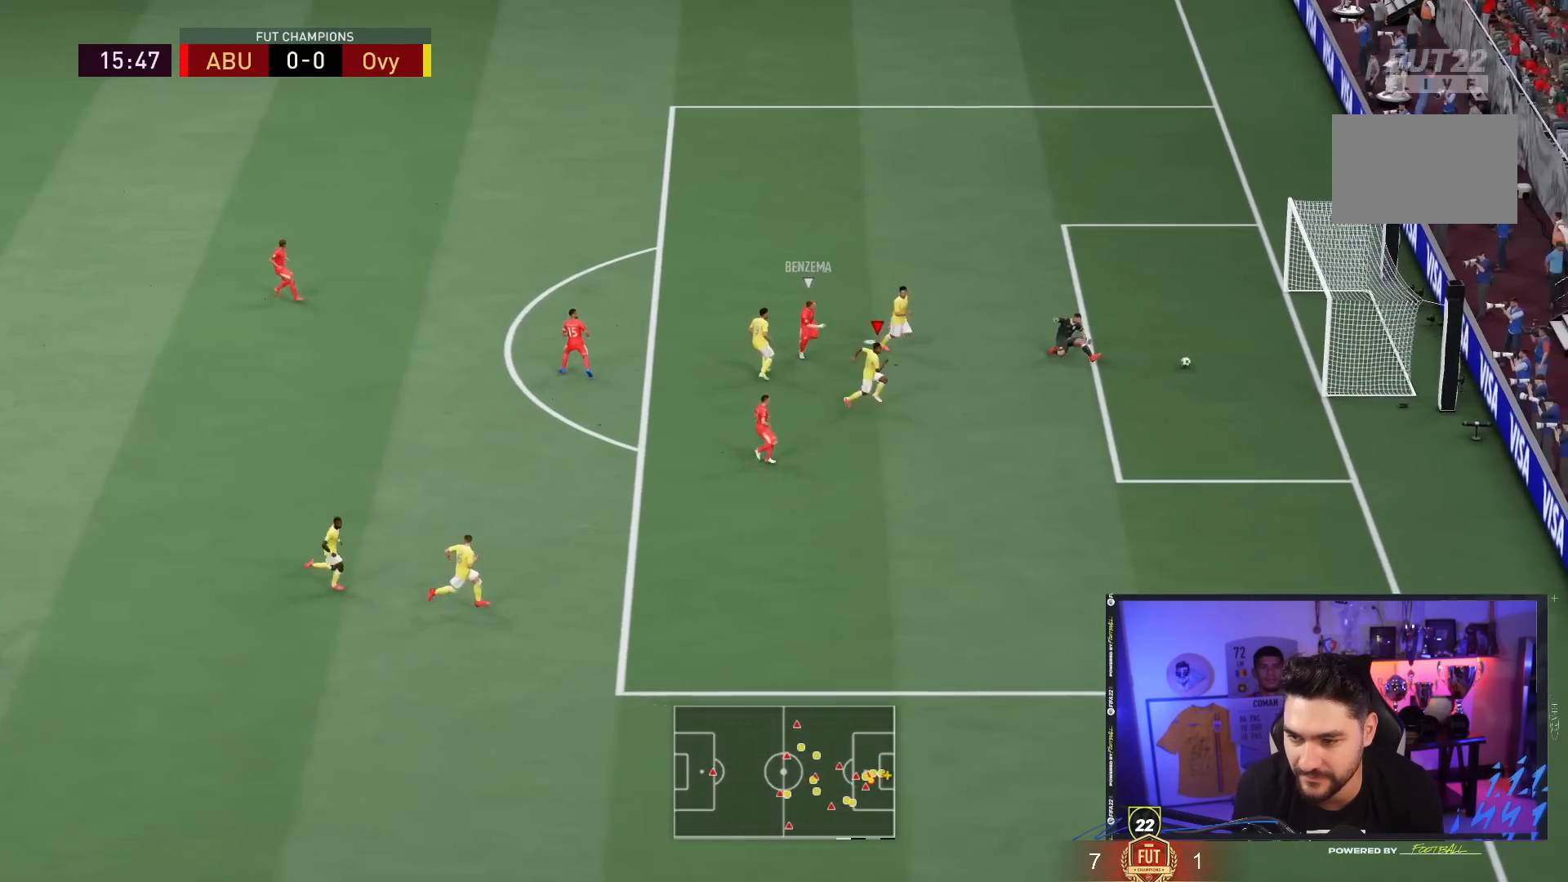
{"buttons": [], "left_stick": "center", "right_stick": "center", "events": [[433, "left_stick", "center"], [500, "R2", "up"]]}
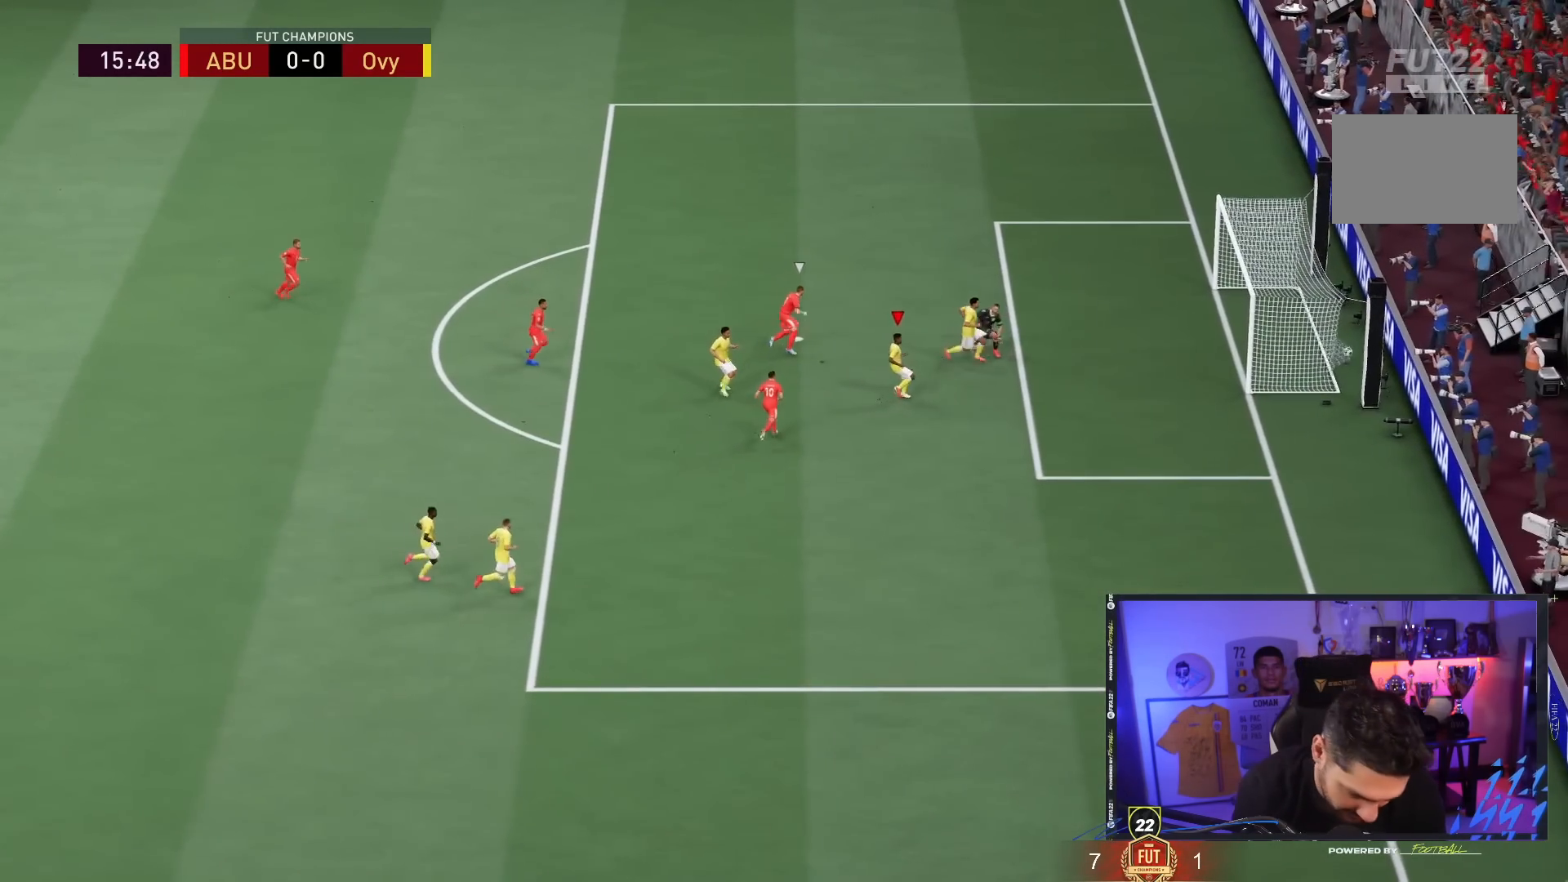
{"buttons": [], "left_stick": "center", "right_stick": "center", "events": []}
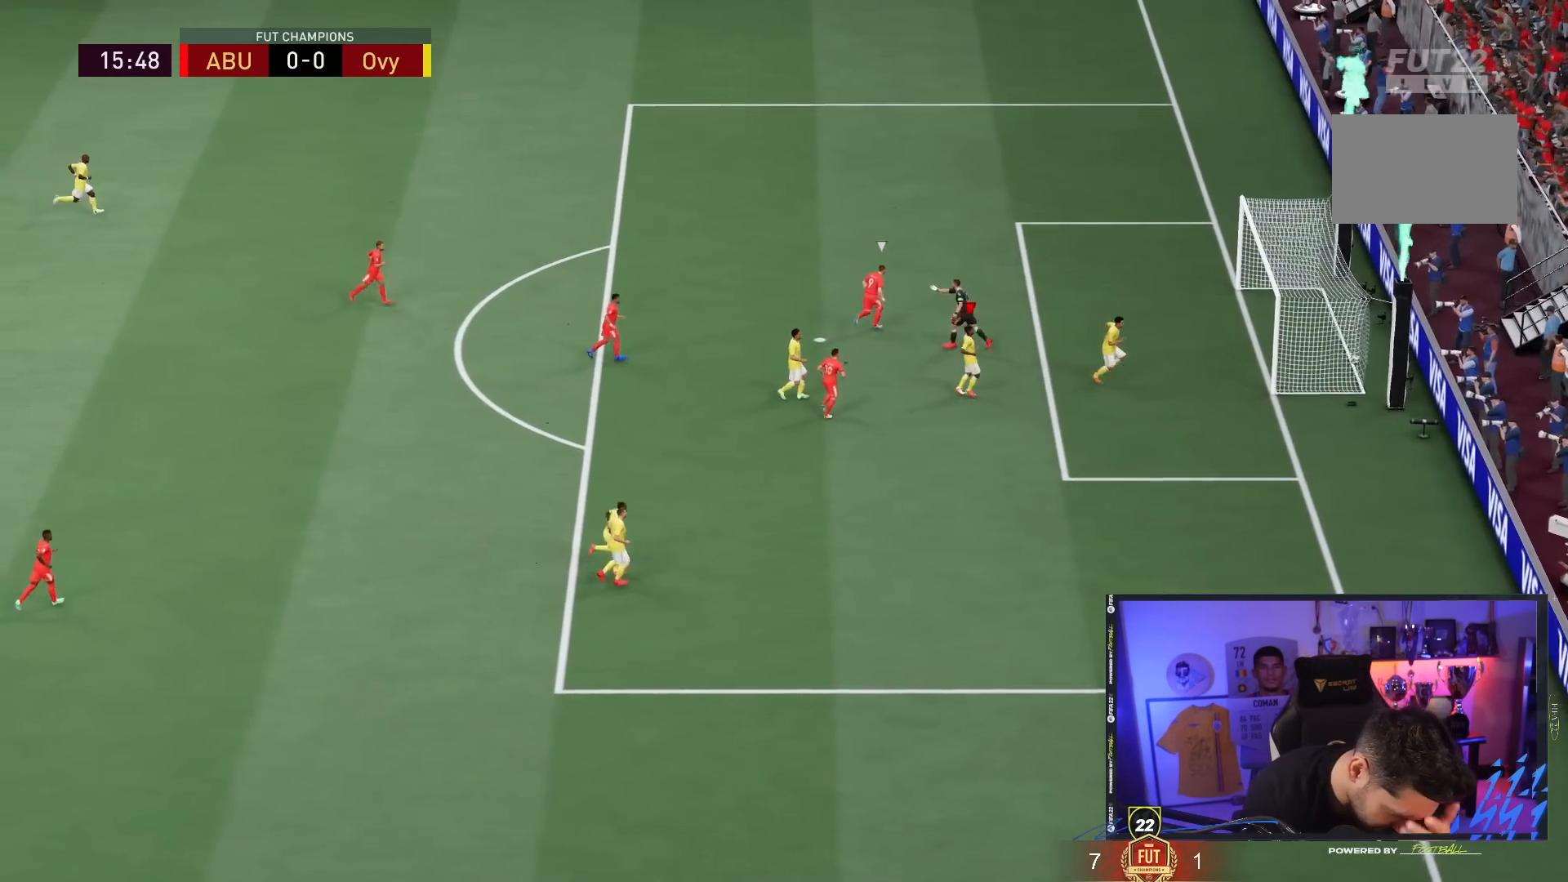
{"buttons": ["CROSS"], "left_stick": "center", "right_stick": "center", "events": [[500, "CROSS", "down"]]}
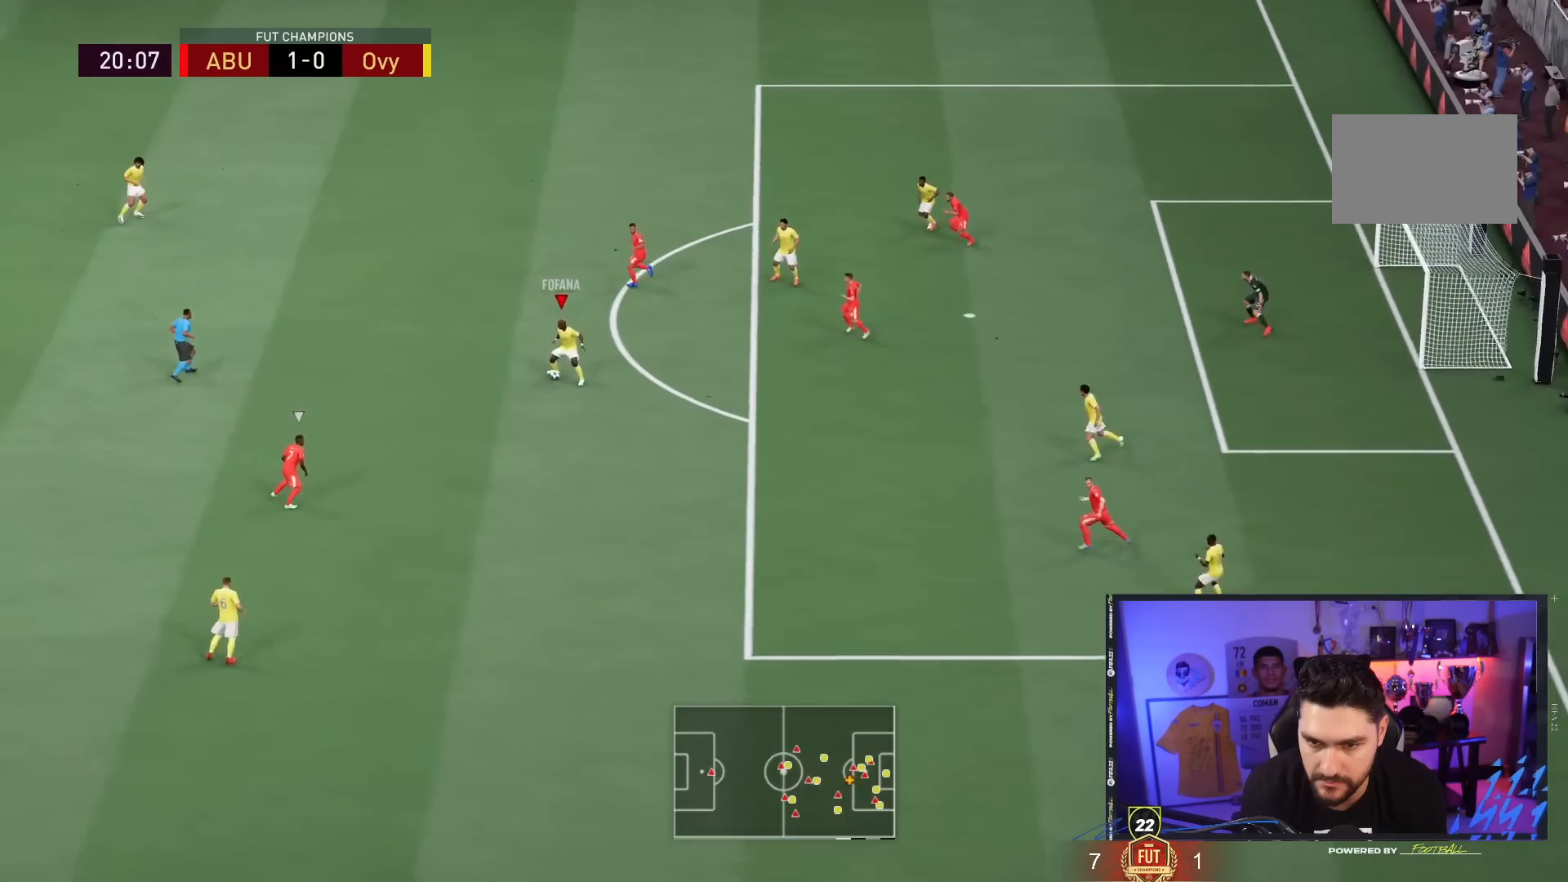
{"buttons": [], "left_stick": "up-left", "right_stick": "center", "events": [[133, "left_stick", "up-left"], [167, "CROSS", "up"]]}
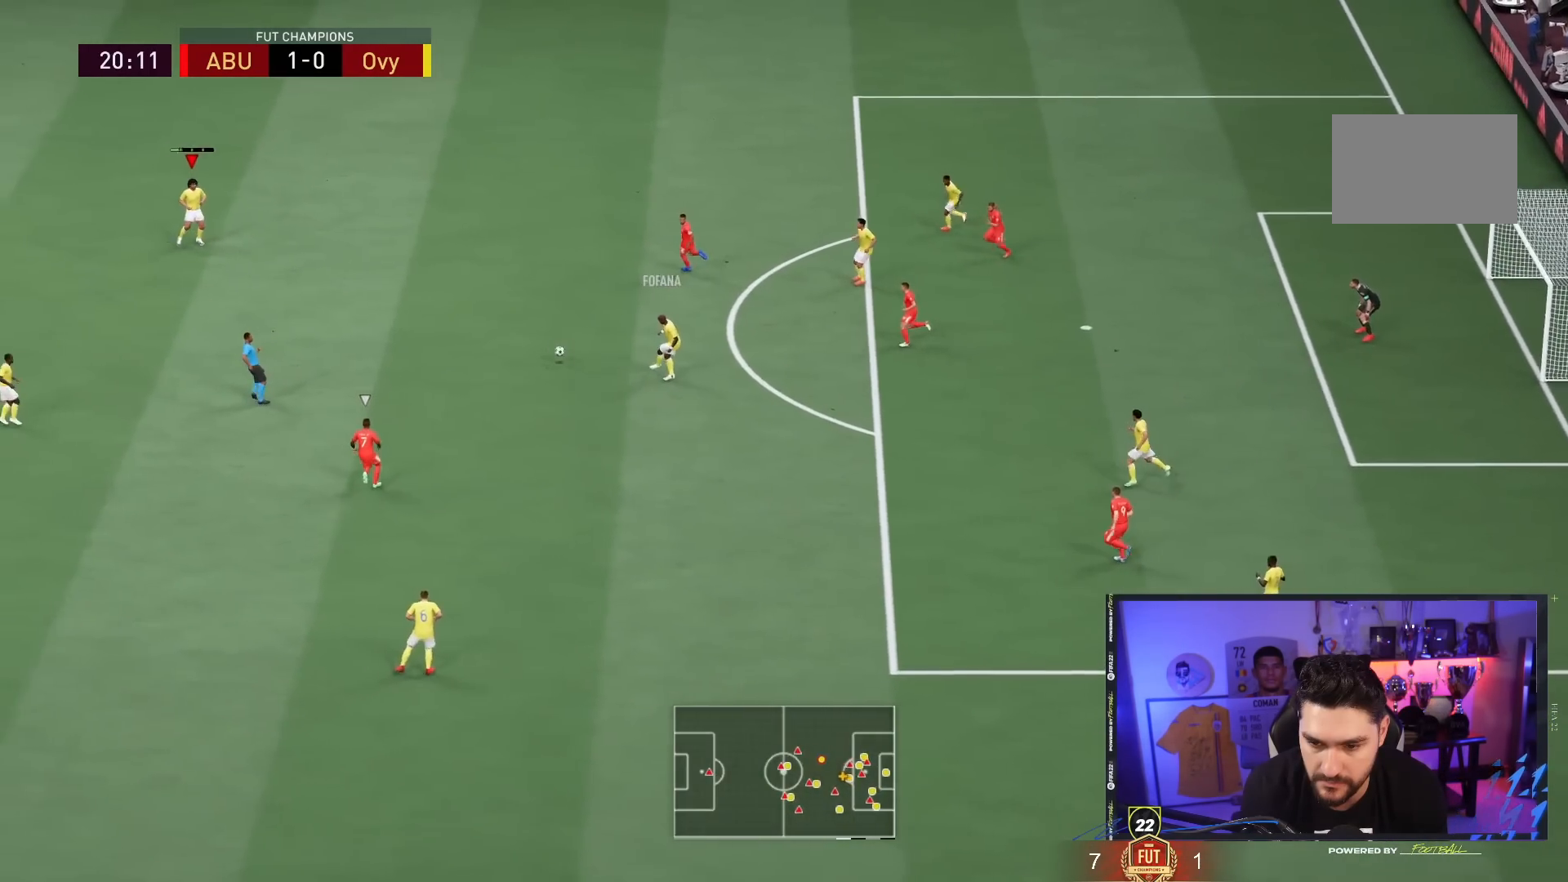
{"buttons": [], "left_stick": "up-left", "right_stick": "center", "events": [[17, "left_stick", "center"], [300, "left_stick", "up-left"]]}
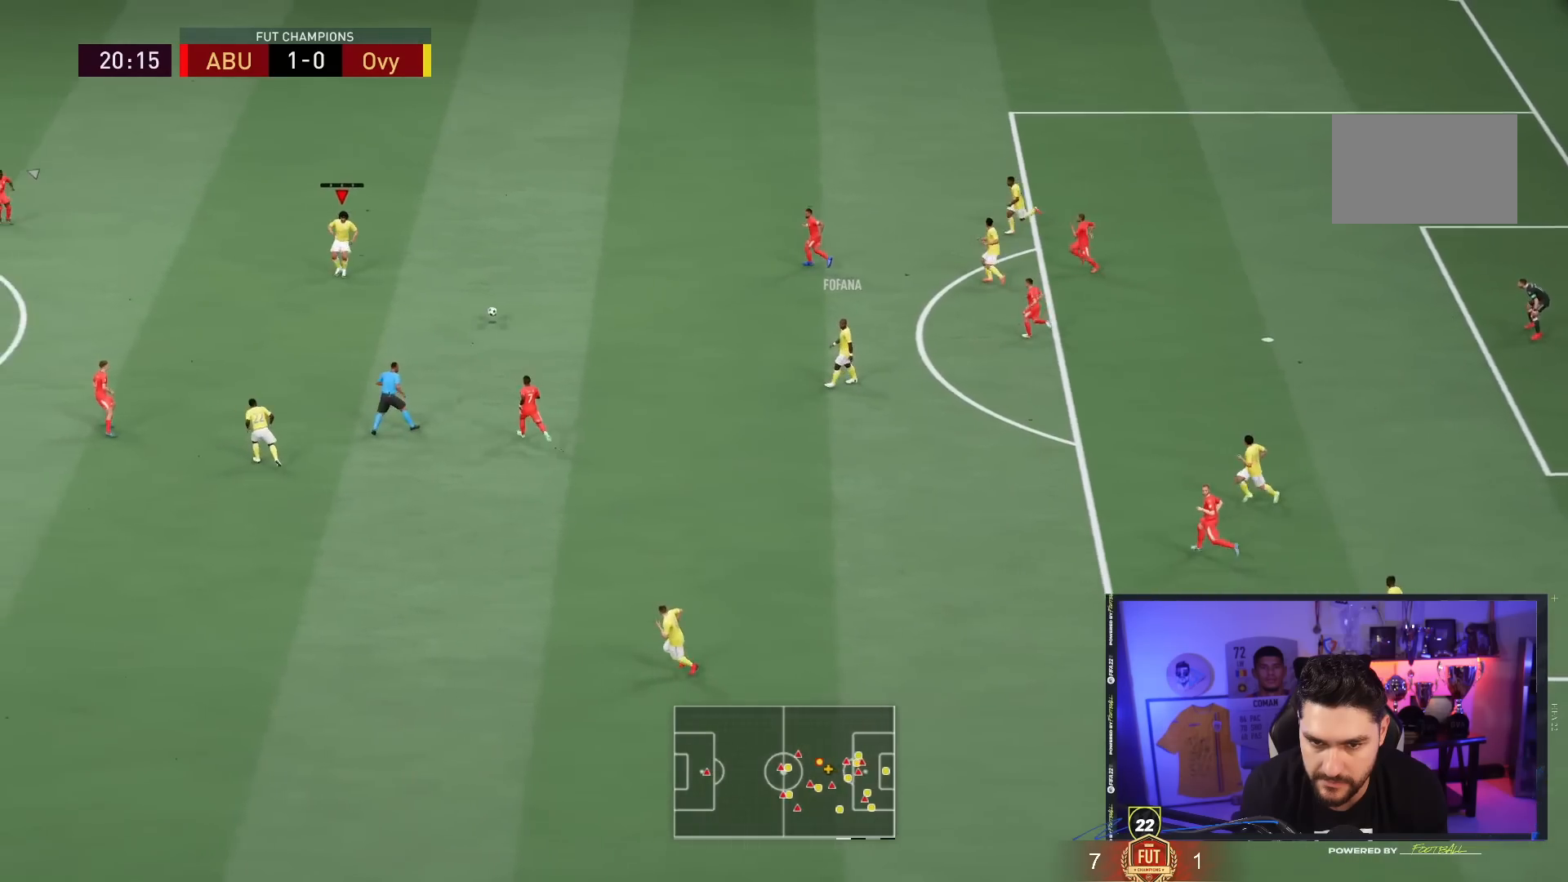
{"buttons": [], "left_stick": "left", "right_stick": "center", "events": [[417, "left_stick", "left"]]}
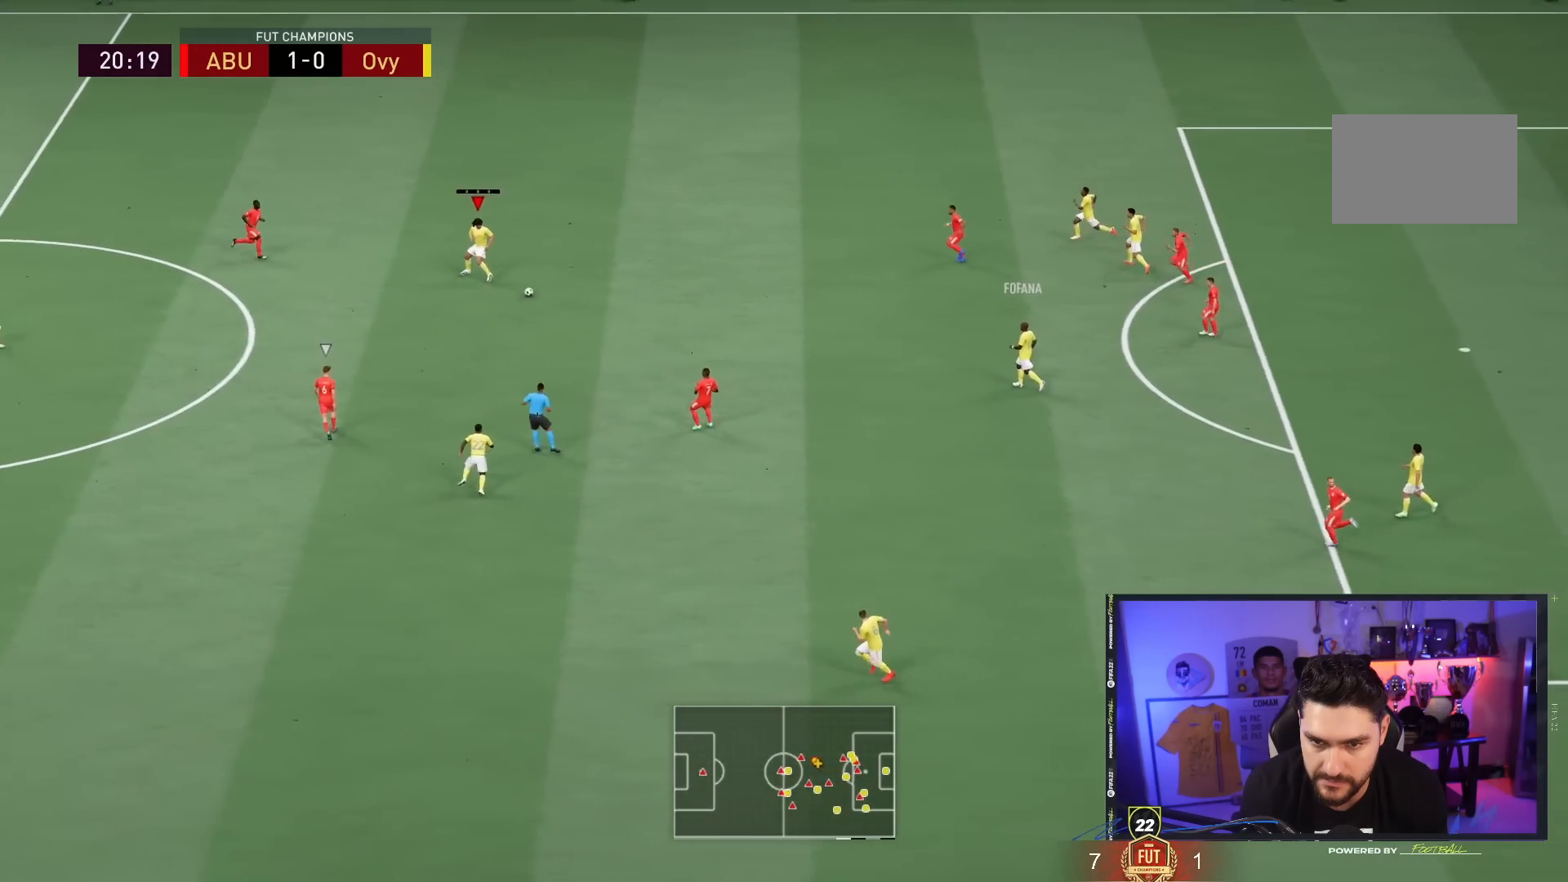
{"buttons": [], "left_stick": "center", "right_stick": "center", "events": [[17, "CROSS", "down"], [100, "left_stick", "down-left"], [133, "CROSS", "up"], [233, "left_stick", "center"]]}
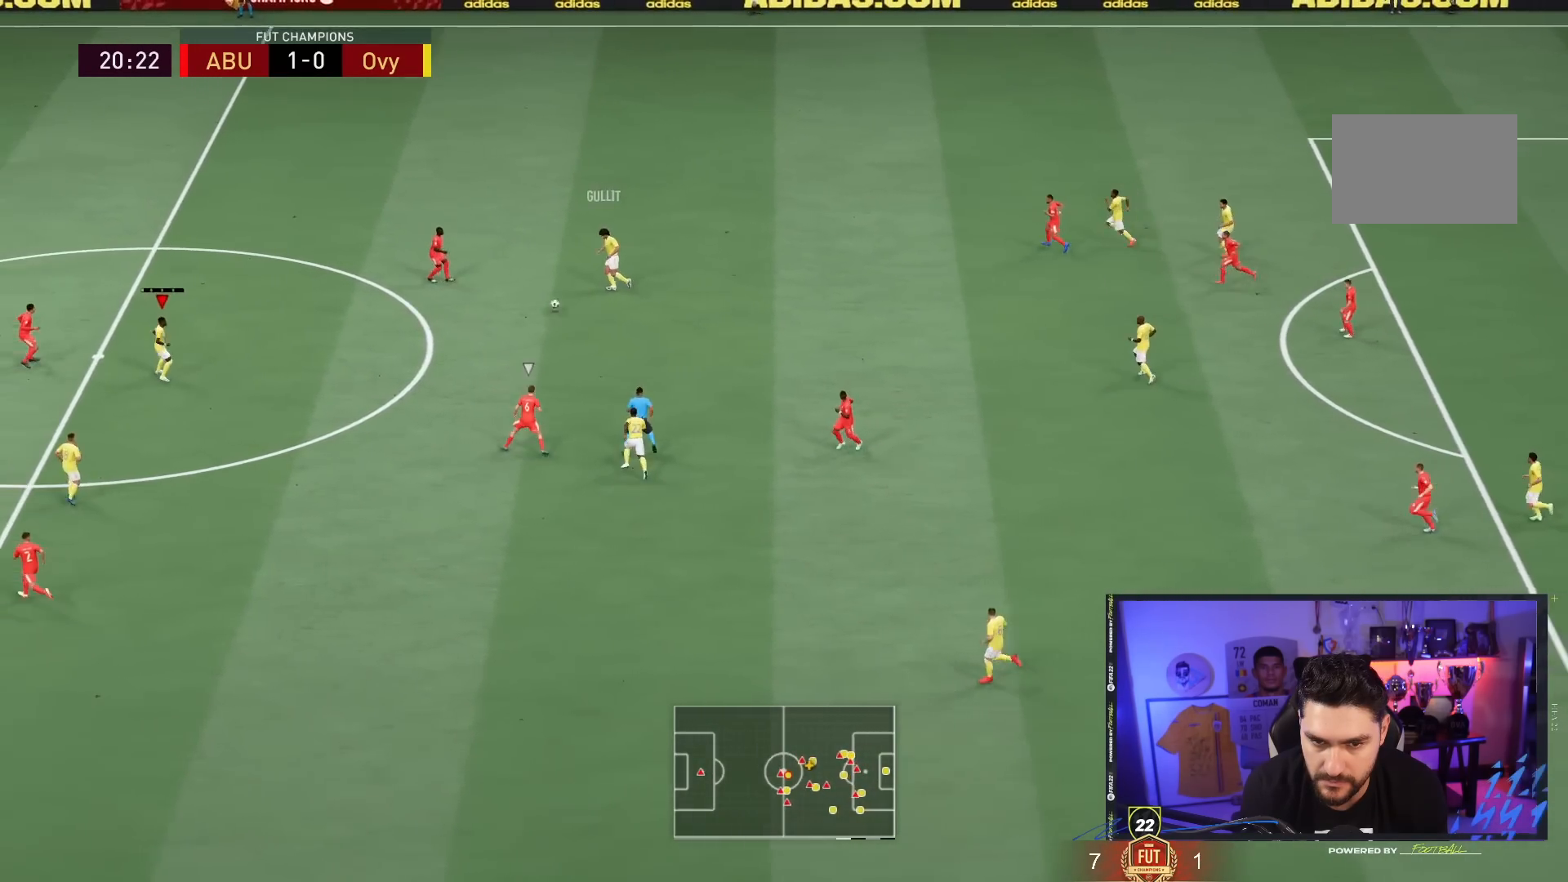
{"buttons": [], "left_stick": "down-left", "right_stick": "center", "events": [[367, "L1", "down"], [400, "left_stick", "down-left"], [467, "L1", "up"]]}
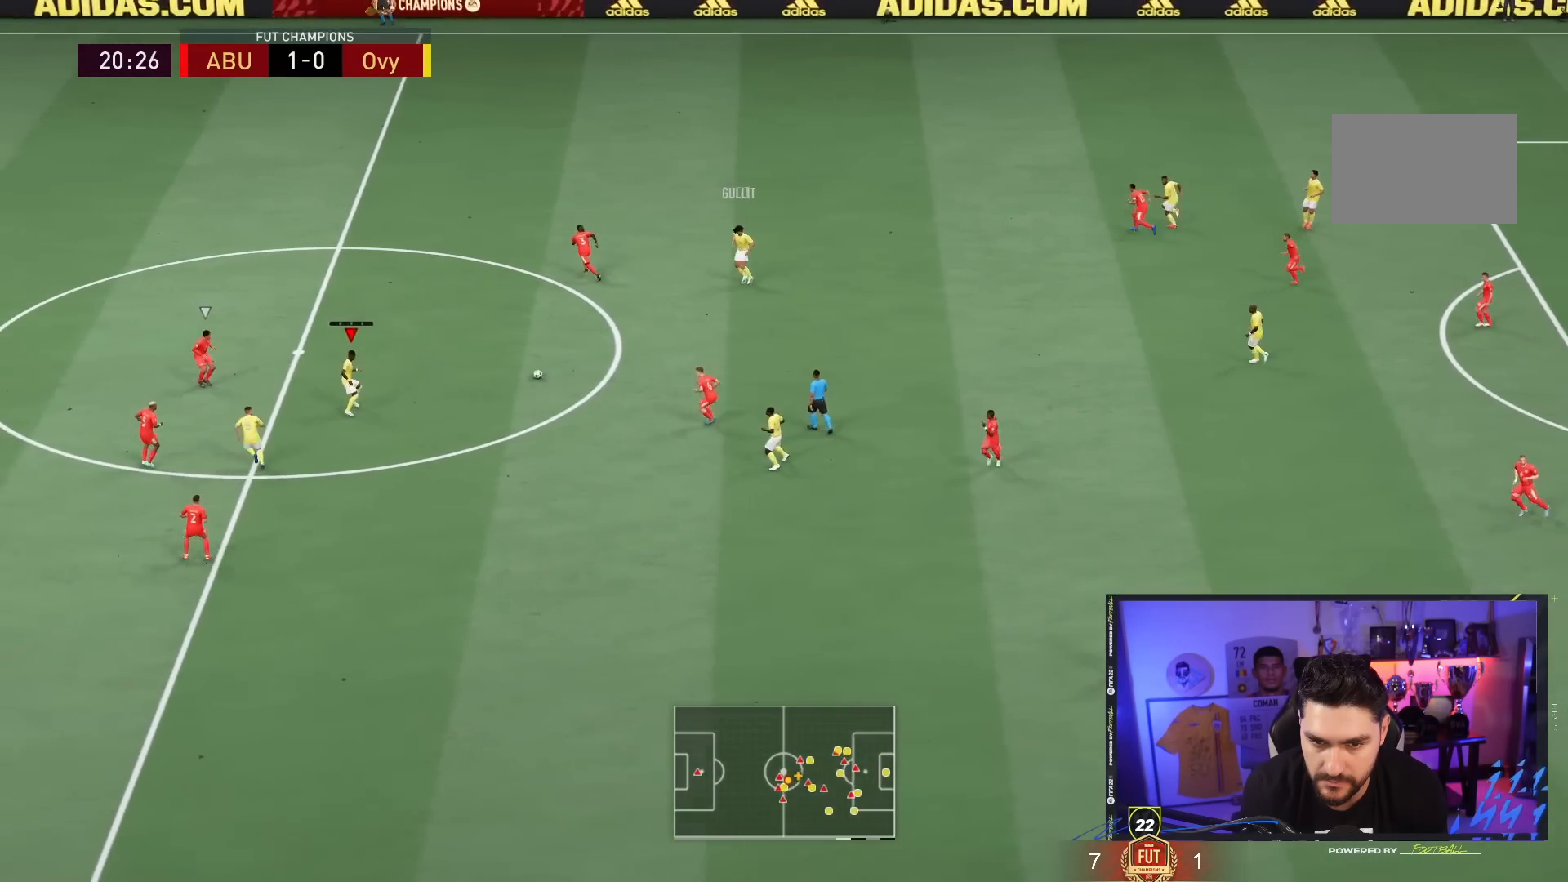
{"buttons": [], "left_stick": "up", "right_stick": "center", "events": [[33, "left_stick", "down"], [233, "left_stick", "up"]]}
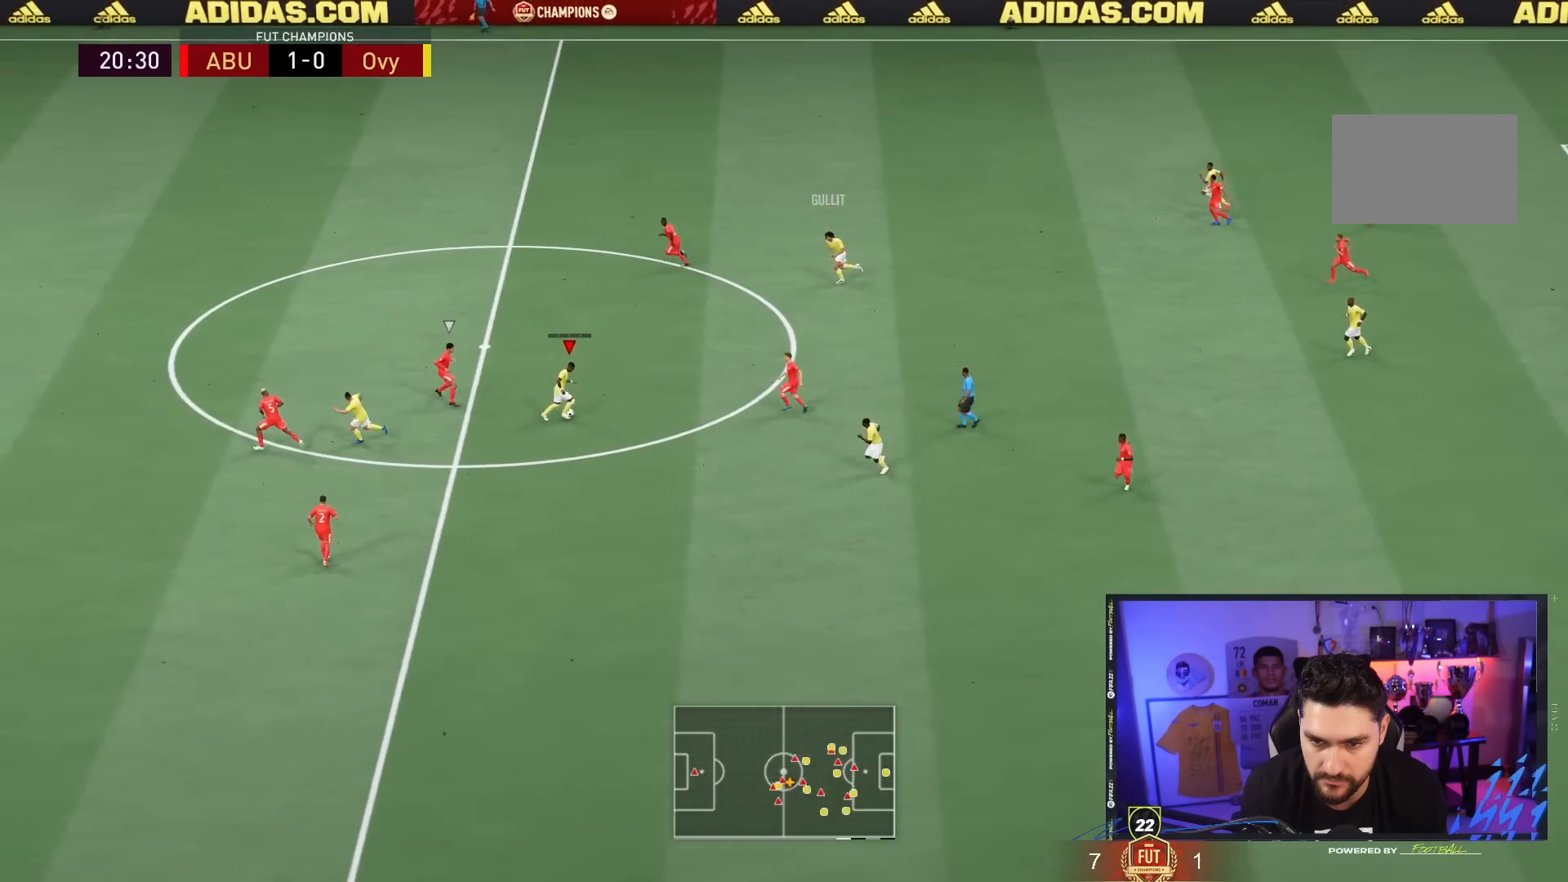
{"buttons": [], "left_stick": "up", "right_stick": "center", "events": []}
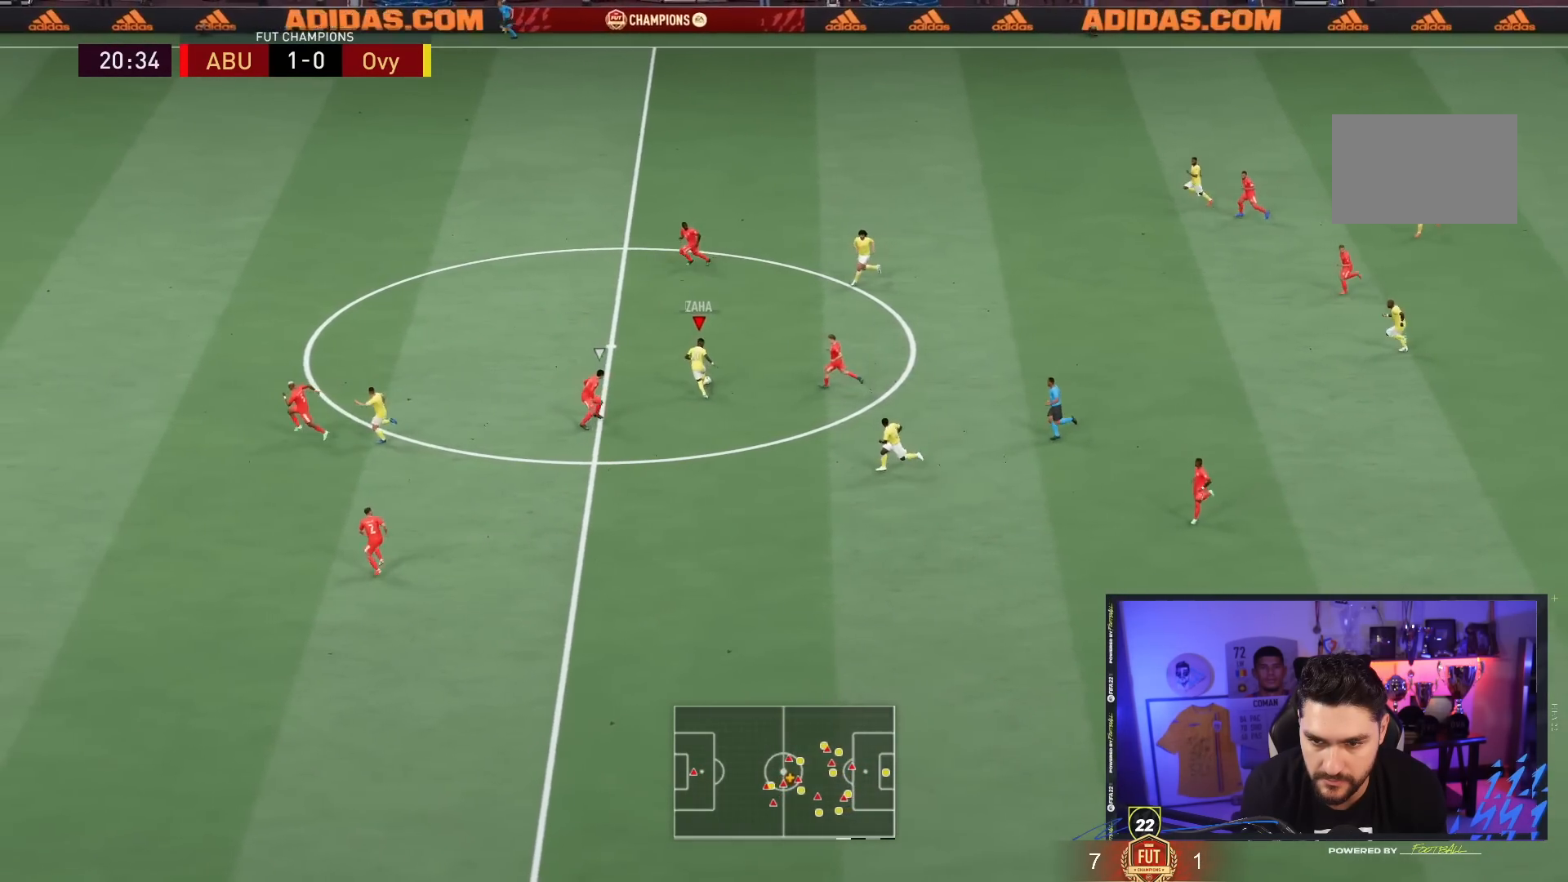
{"buttons": [], "left_stick": "up-left", "right_stick": "center", "events": [[383, "left_stick", "up-left"]]}
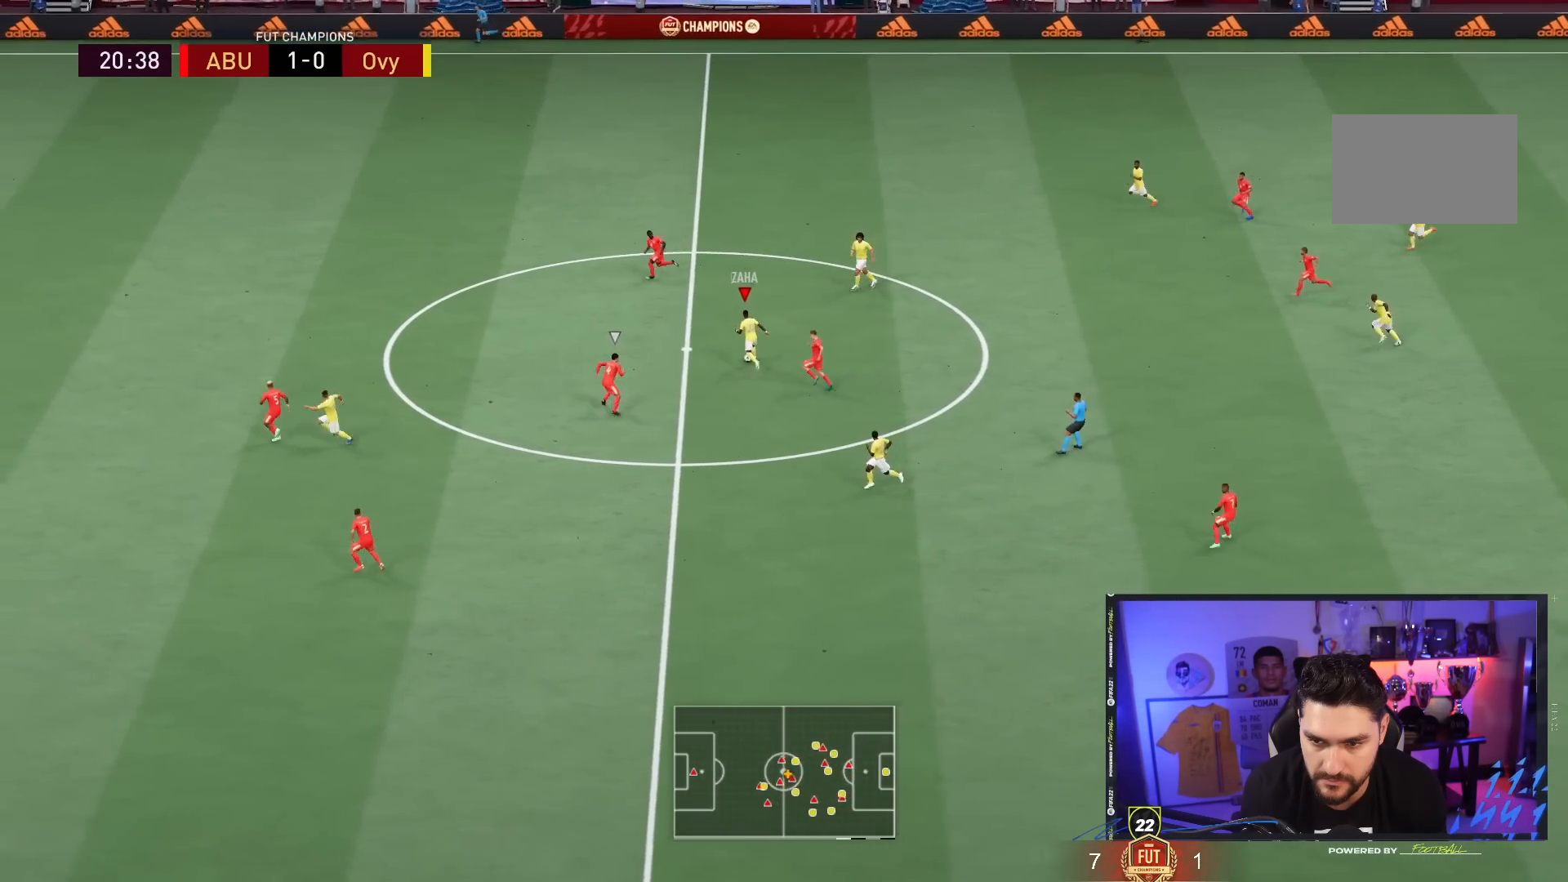
{"buttons": [], "left_stick": "right", "right_stick": "center", "events": [[233, "left_stick", "center"], [400, "left_stick", "right"]]}